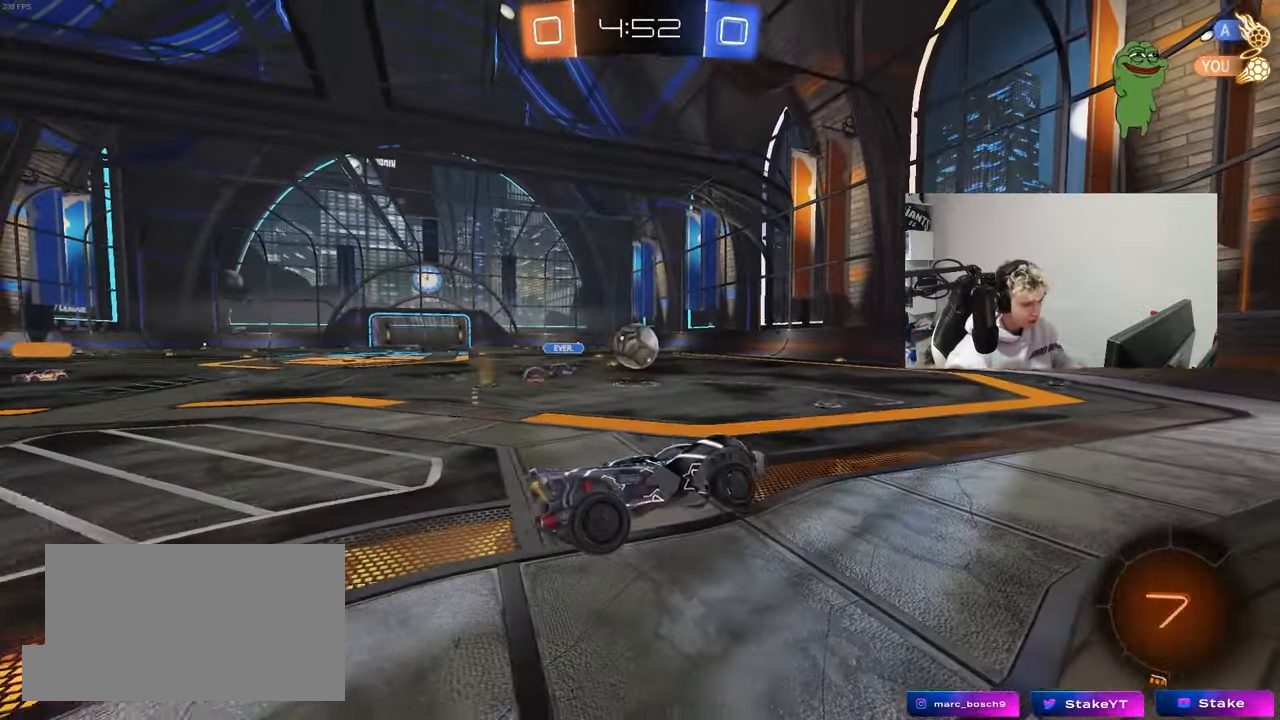
Gameplay with keyboard and mouse; each line is a JSON object with the keys and mouse buttons held at the frame after it. "events" lists presses ("down") and releases ("up") of "1", "2", "3", "4", "5", "a", "alt", "c", "caps_lock", "ctrl", "d", "e", "f", "g", "q", "r", "s", "shift", "space", "t", "tab", "v", "w", "x", "z", "mouse_left", "mouse_wheel" and "mouse_right" between this image and that frame as [ms after this image, input, new state], when the widget could be followed in between. "mouse_left", "mouse_wheel", "mouse_right" = the "left", "wheel", "right" buttons of the "mouse" list. No other keys are recorded. "wheel" means that the mouse wheel is clicked or scrolled. "mouse_move" is the direction in which the mouse moves at that frame (one of eight, or "still"), when it could be read.
{"keys": ["a", "w"], "mouse": [], "mouse_move": "still", "events": [[133, "a", "down"]]}
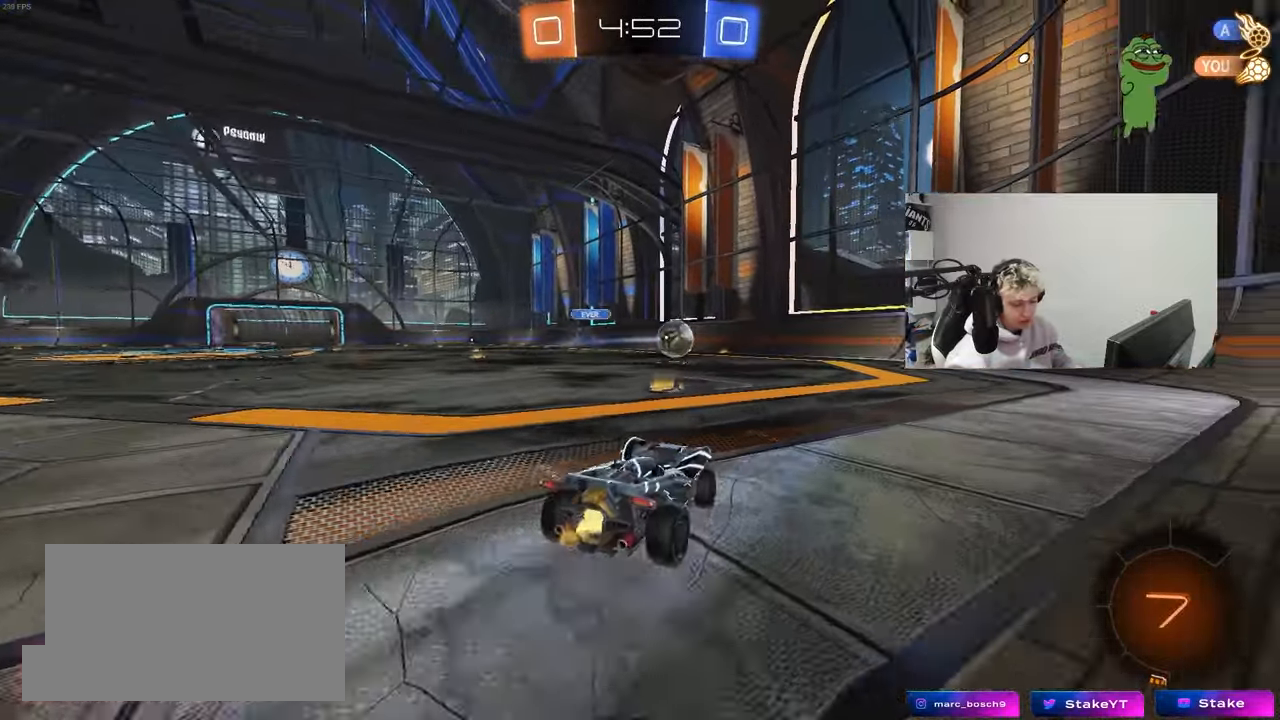
{"keys": ["d", "w"], "mouse": [], "mouse_move": "still", "events": [[150, "a", "up"], [333, "d", "down"], [333, "shift", "down"], [467, "shift", "up"]]}
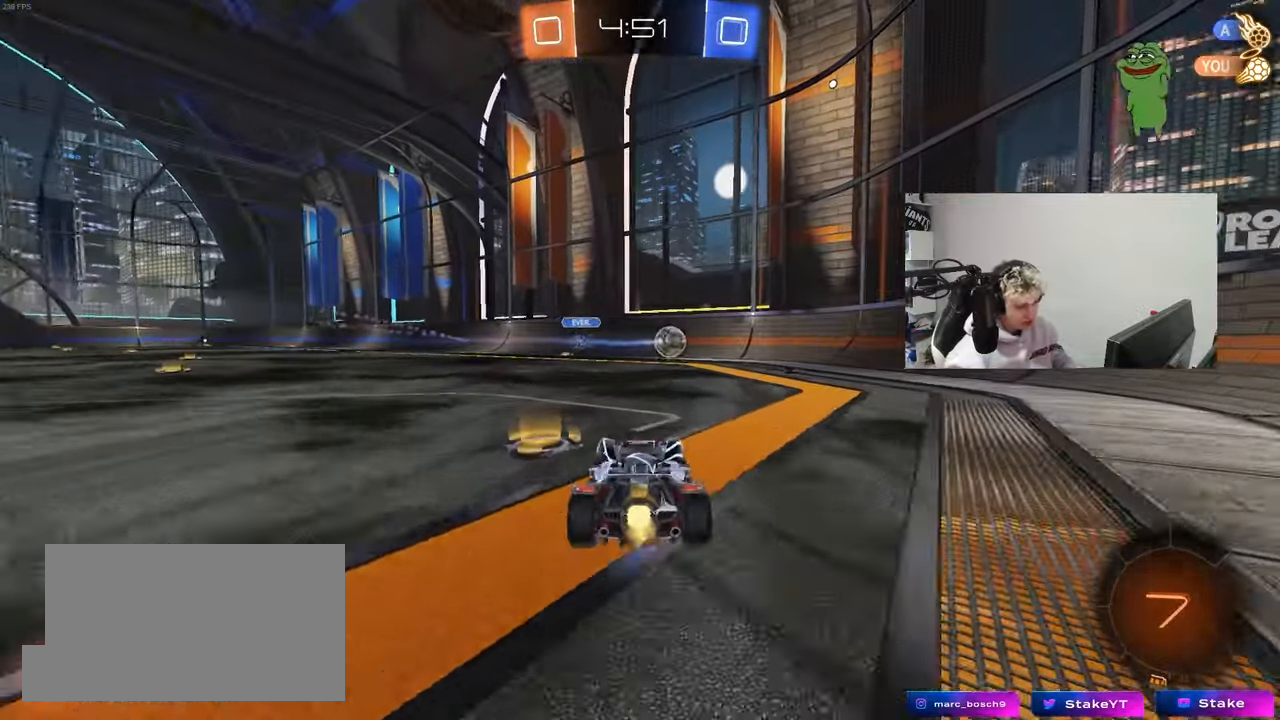
{"keys": ["w"], "mouse": [], "mouse_move": "still", "events": [[17, "d", "up"], [150, "d", "down"], [350, "d", "up"]]}
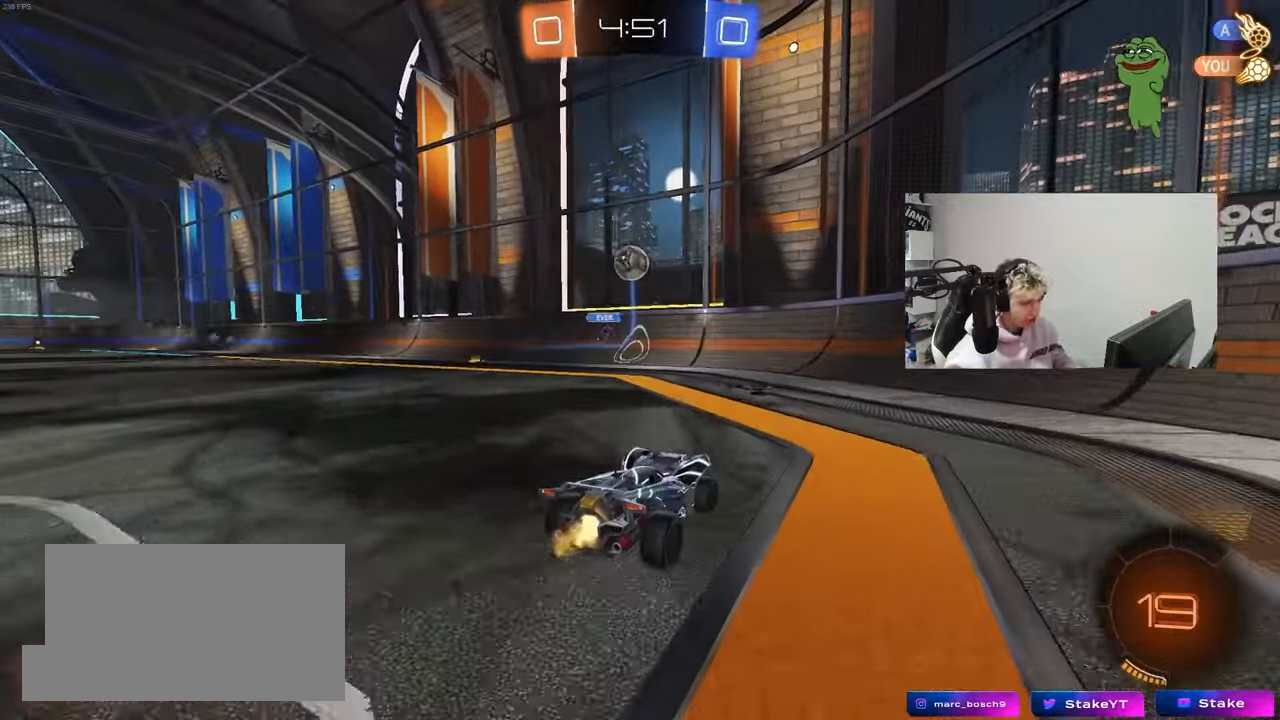
{"keys": ["d", "space", "w"], "mouse": [], "mouse_move": "still", "events": [[167, "space", "down"], [317, "d", "down"], [317, "space", "up"], [400, "shift", "down"], [450, "space", "down"], [500, "shift", "up"]]}
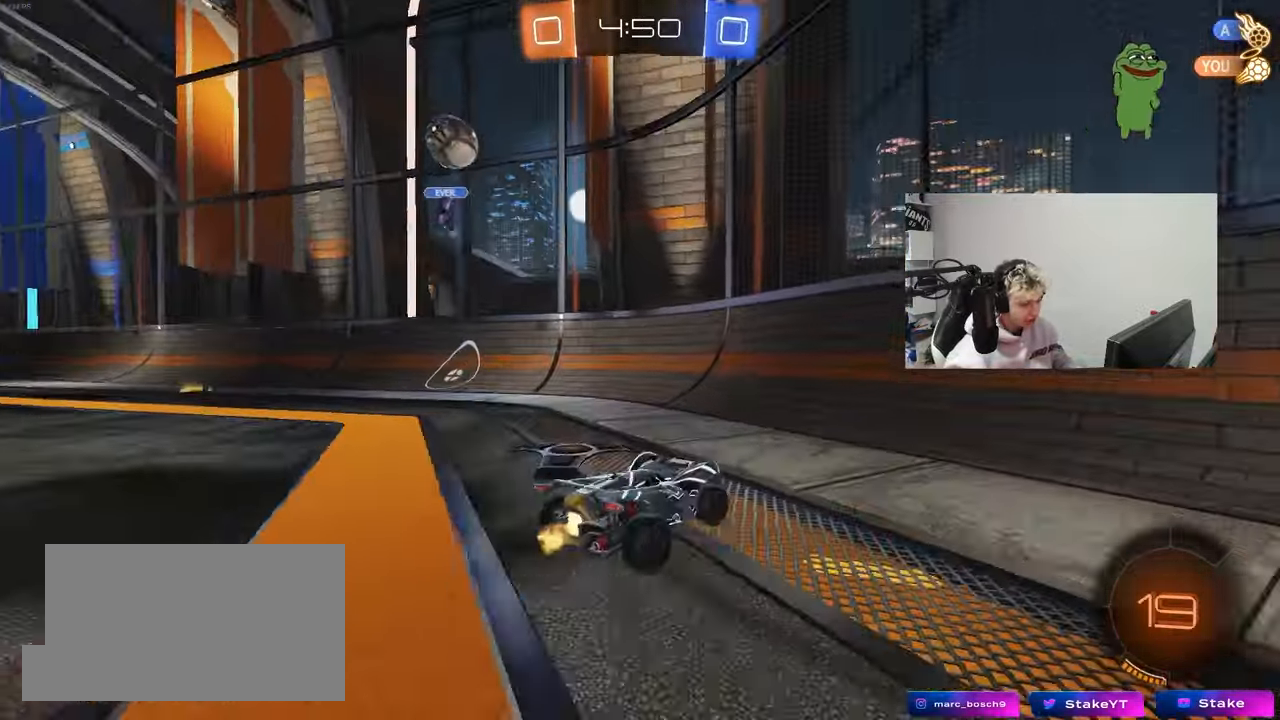
{"keys": ["w"], "mouse": [], "mouse_move": "still", "events": [[50, "space", "up"], [333, "d", "up"]]}
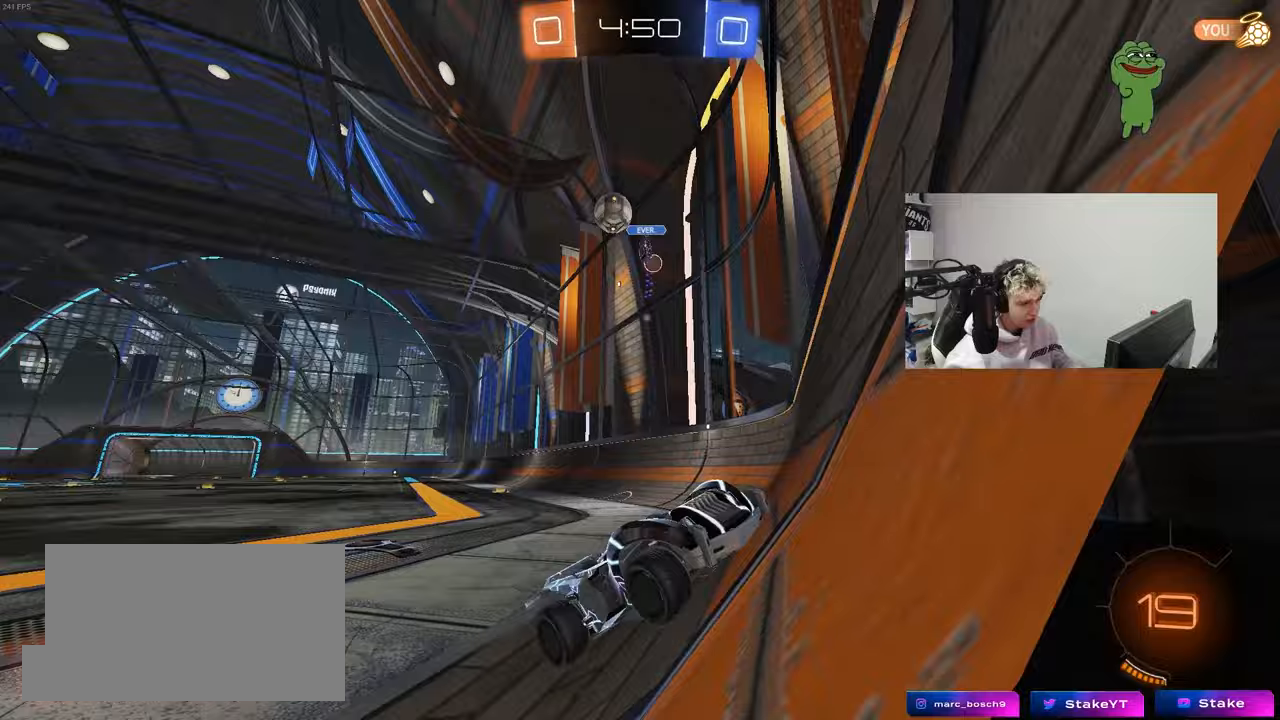
{"keys": ["w"], "mouse": [], "mouse_move": "still", "events": [[250, "d", "down"], [400, "d", "up"]]}
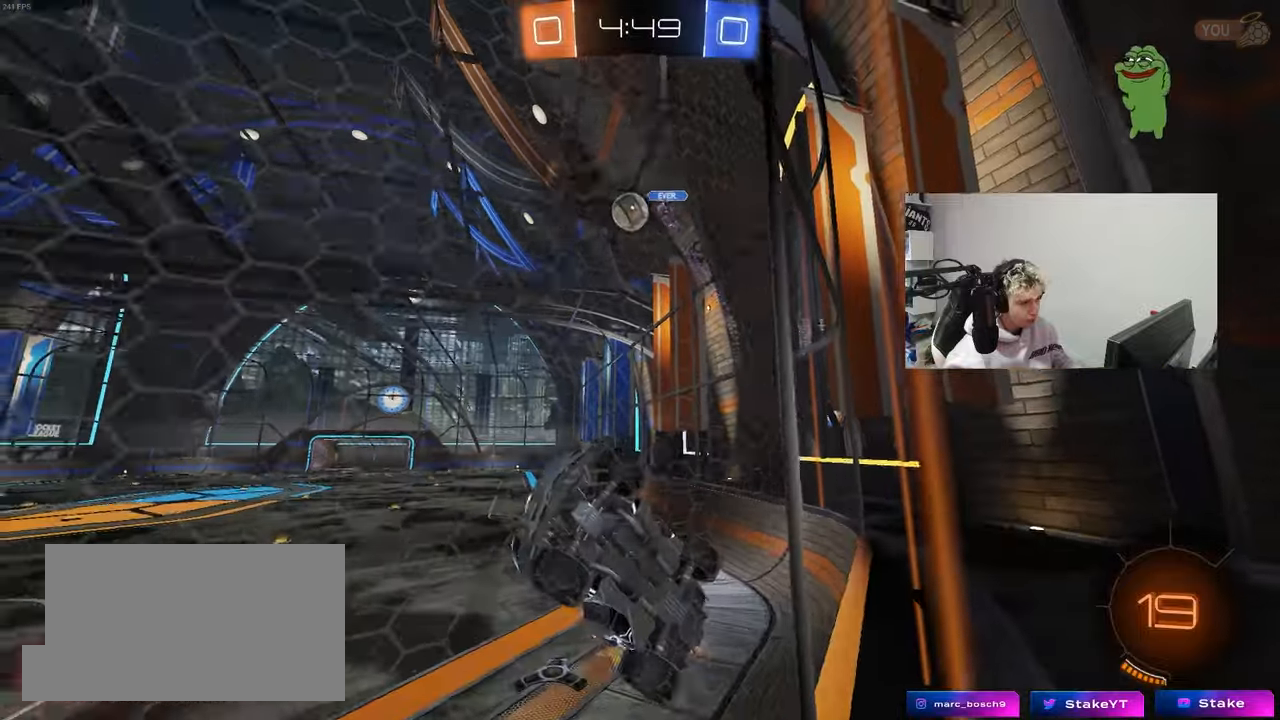
{"keys": ["w"], "mouse": [], "mouse_move": "still", "events": [[133, "d", "down"], [317, "d", "up"]]}
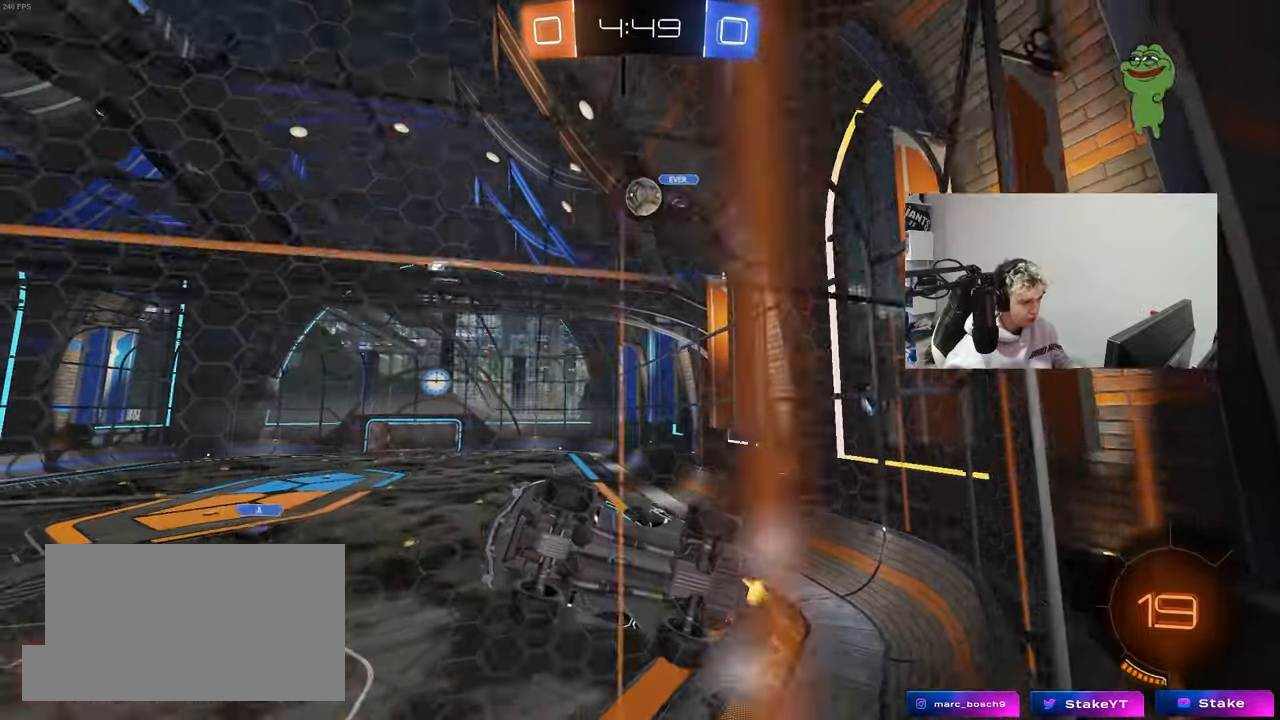
{"keys": ["a", "w"], "mouse": [], "mouse_move": "still", "events": [[417, "a", "down"]]}
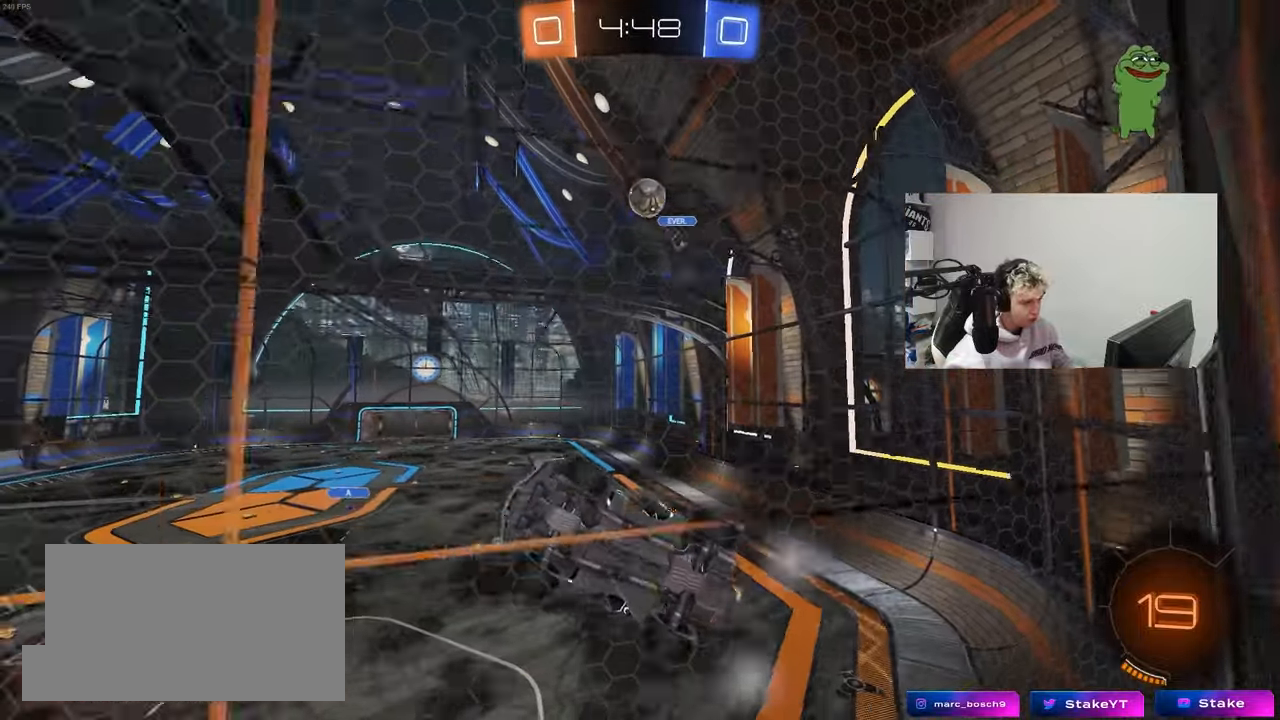
{"keys": [], "mouse": [], "mouse_move": "still", "events": [[67, "a", "up"], [117, "d", "down"], [200, "d", "up"], [200, "w", "up"], [300, "s", "down"], [400, "d", "down"], [433, "s", "up"], [483, "d", "up"]]}
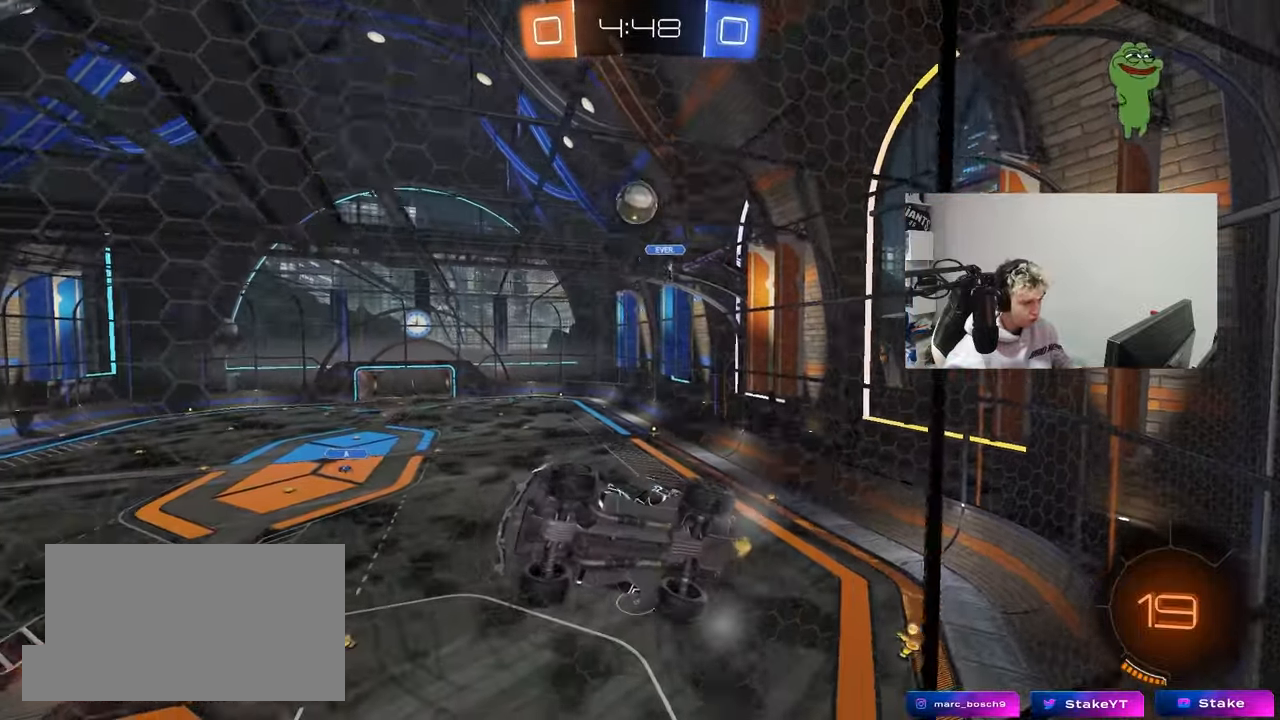
{"keys": ["s"], "mouse": [], "mouse_move": "still", "events": [[83, "w", "down"], [217, "d", "down"], [367, "d", "up"], [367, "w", "up"], [500, "s", "down"]]}
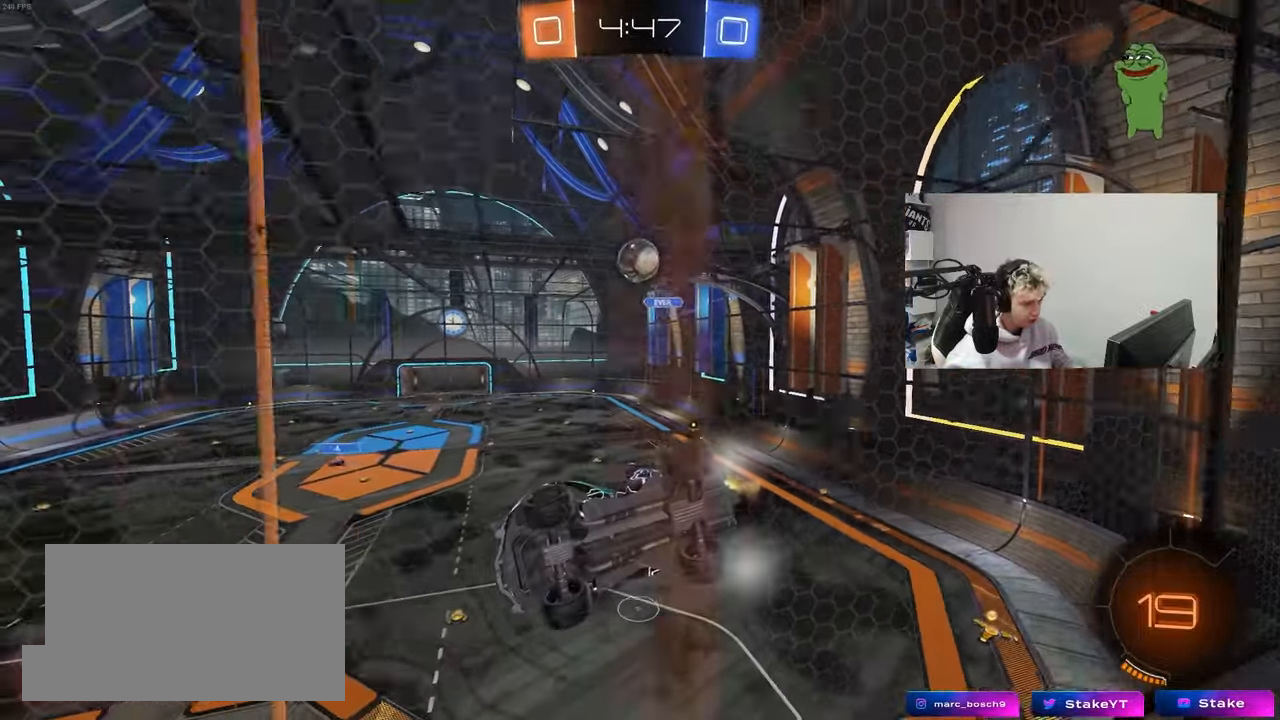
{"keys": ["w"], "mouse": [], "mouse_move": "still", "events": [[50, "d", "down"], [133, "d", "up"], [133, "s", "up"], [283, "a", "down"], [283, "w", "down"], [383, "a", "up"]]}
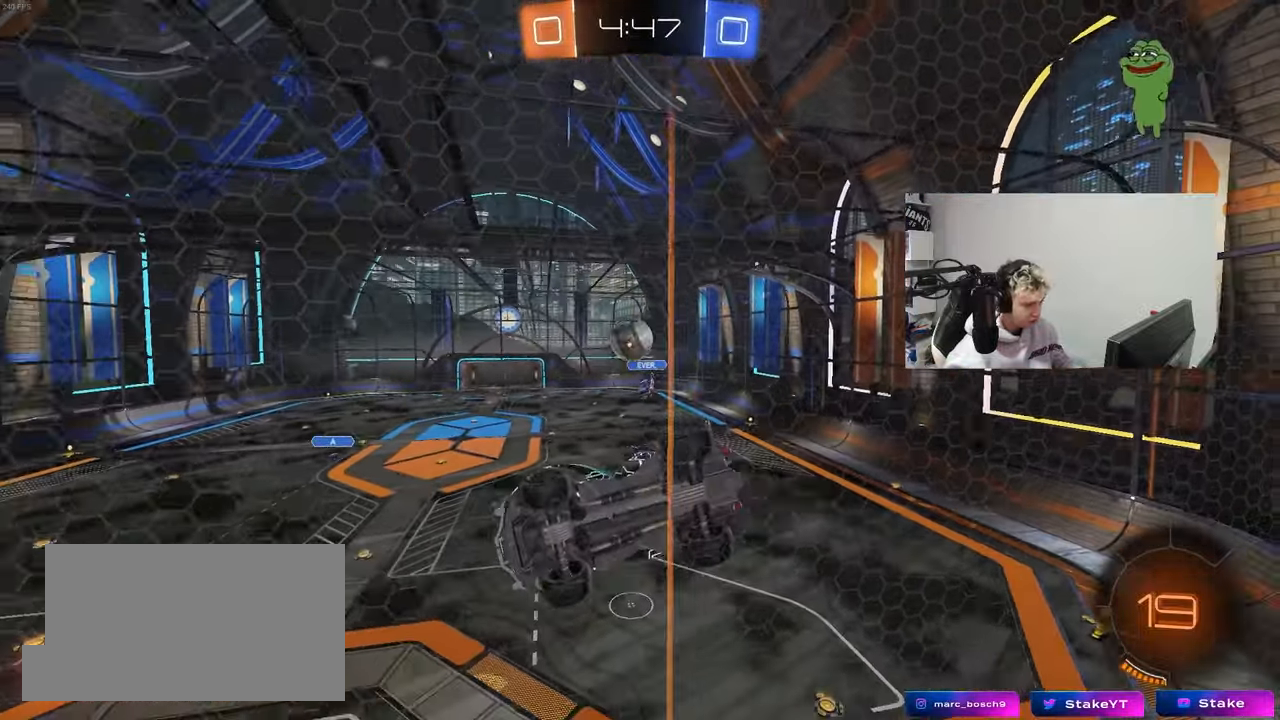
{"keys": [], "mouse": [], "mouse_move": "still", "events": [[300, "w", "up"], [350, "s", "down"], [483, "s", "up"]]}
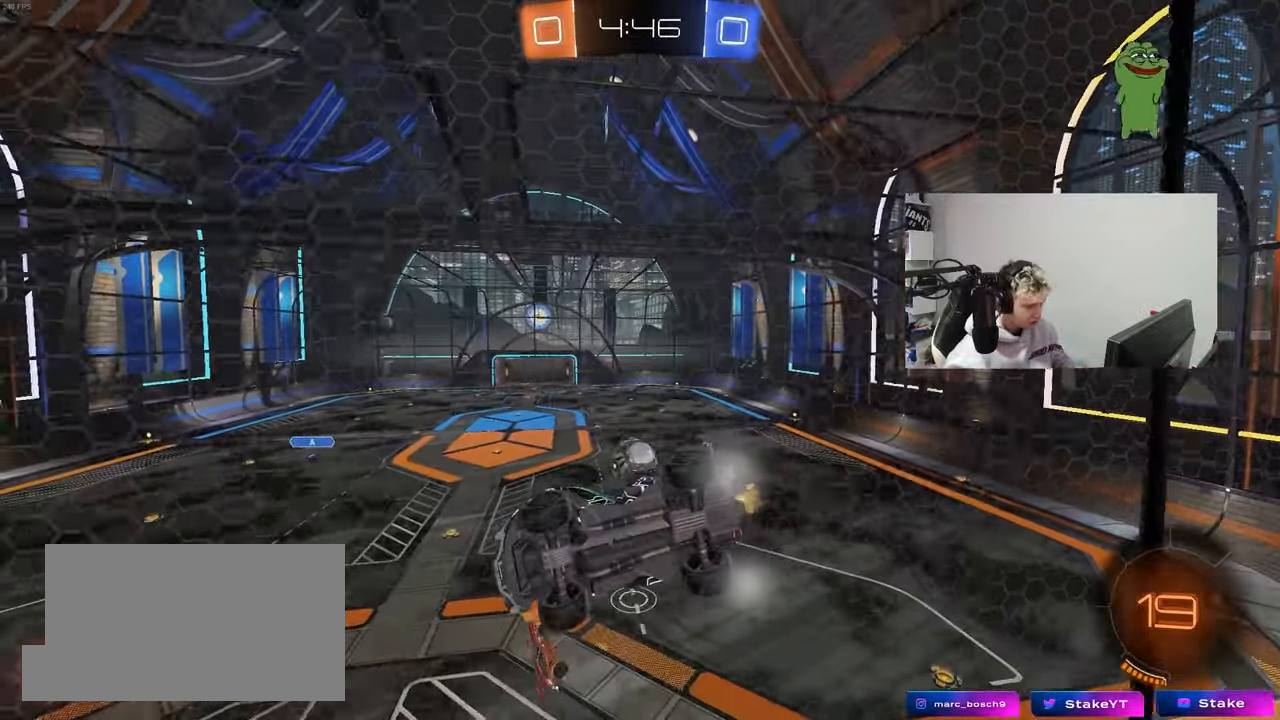
{"keys": ["a"], "mouse": [], "mouse_move": "still", "events": [[83, "d", "down"], [83, "w", "down"], [133, "d", "up"], [217, "w", "up"], [317, "a", "down"], [317, "s", "down"], [450, "s", "up"]]}
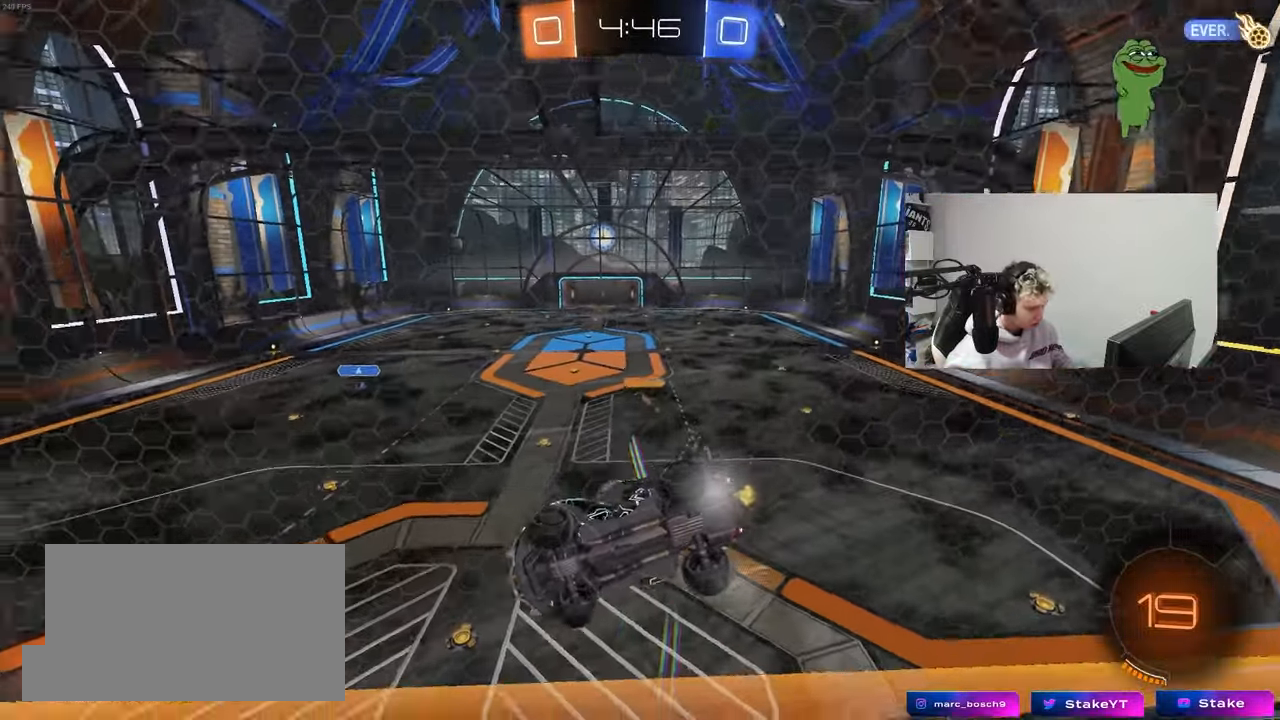
{"keys": ["w"], "mouse": ["left"], "mouse_move": "still", "events": [[50, "w", "down"], [200, "a", "up"], [200, "d", "down"], [233, "mouse_left", "down"], [467, "d", "up"]]}
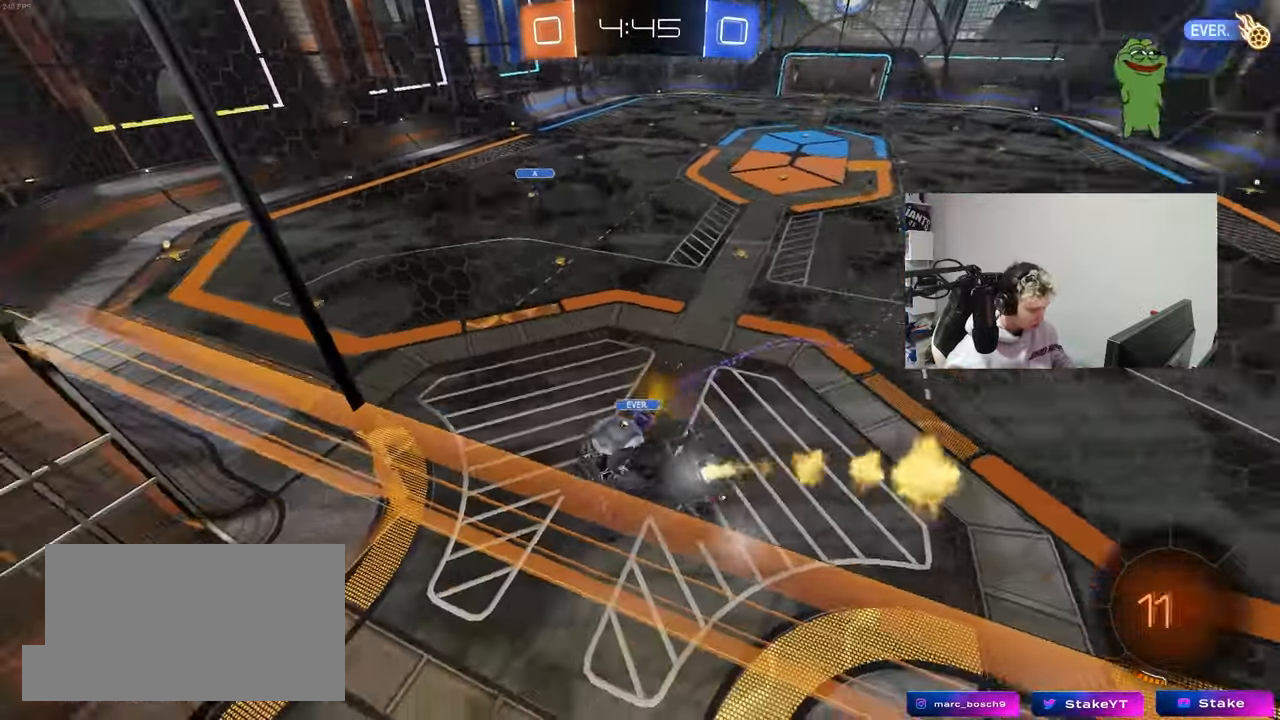
{"keys": [], "mouse": [], "mouse_move": "still", "events": [[117, "w", "up"], [200, "mouse_left", "up"]]}
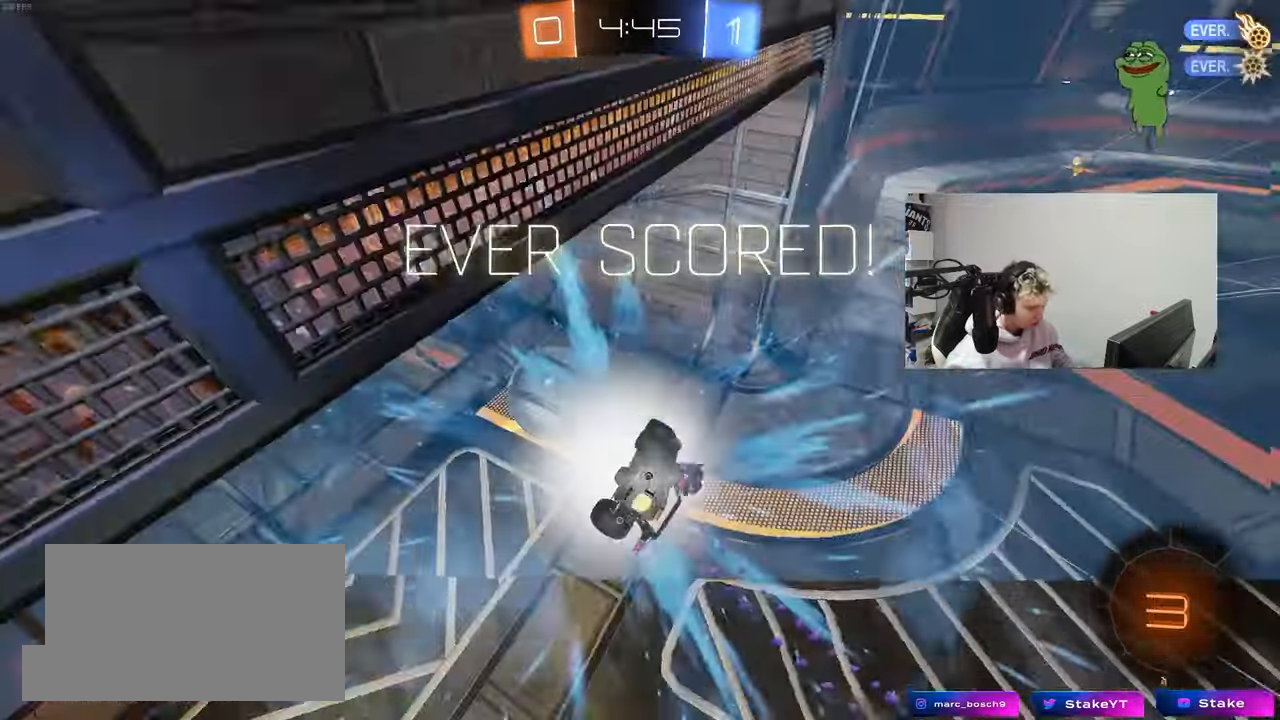
{"keys": ["tab"], "mouse": [], "mouse_move": "still", "events": [[217, "tab", "down"]]}
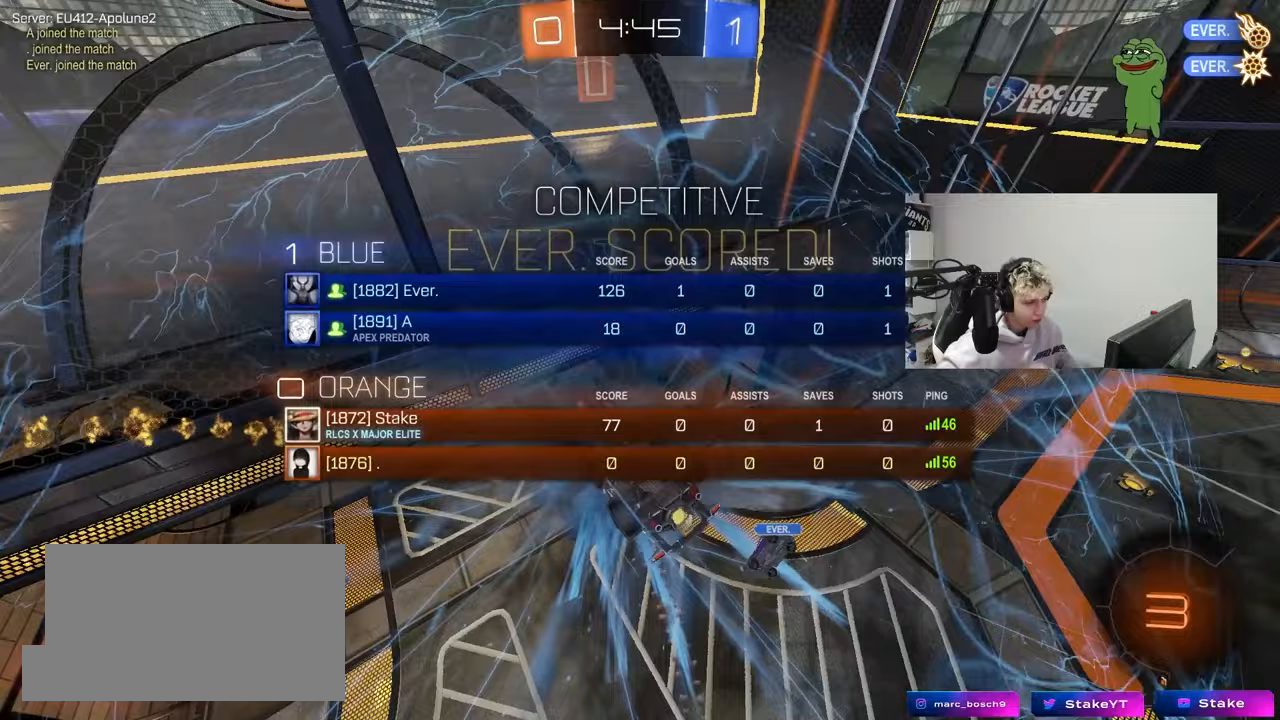
{"keys": [], "mouse": [], "mouse_move": "still", "events": [[50, "tab", "up"]]}
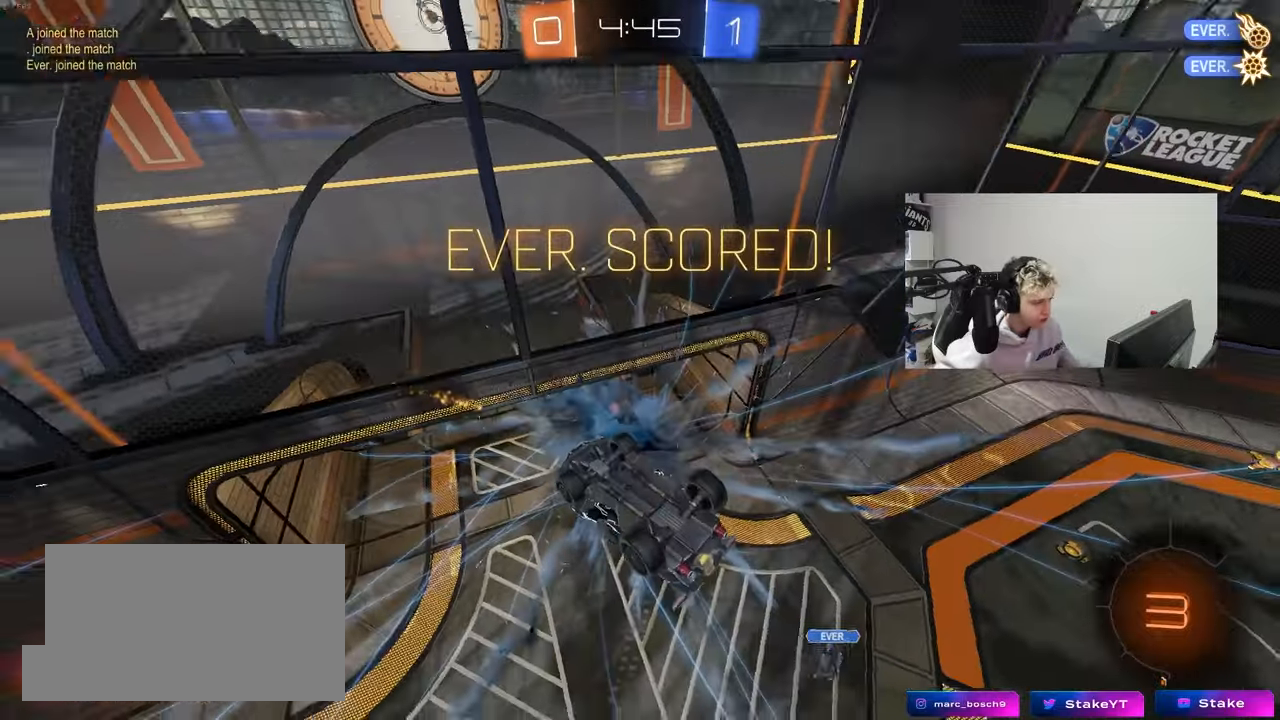
{"keys": [], "mouse": [], "mouse_move": "still", "events": []}
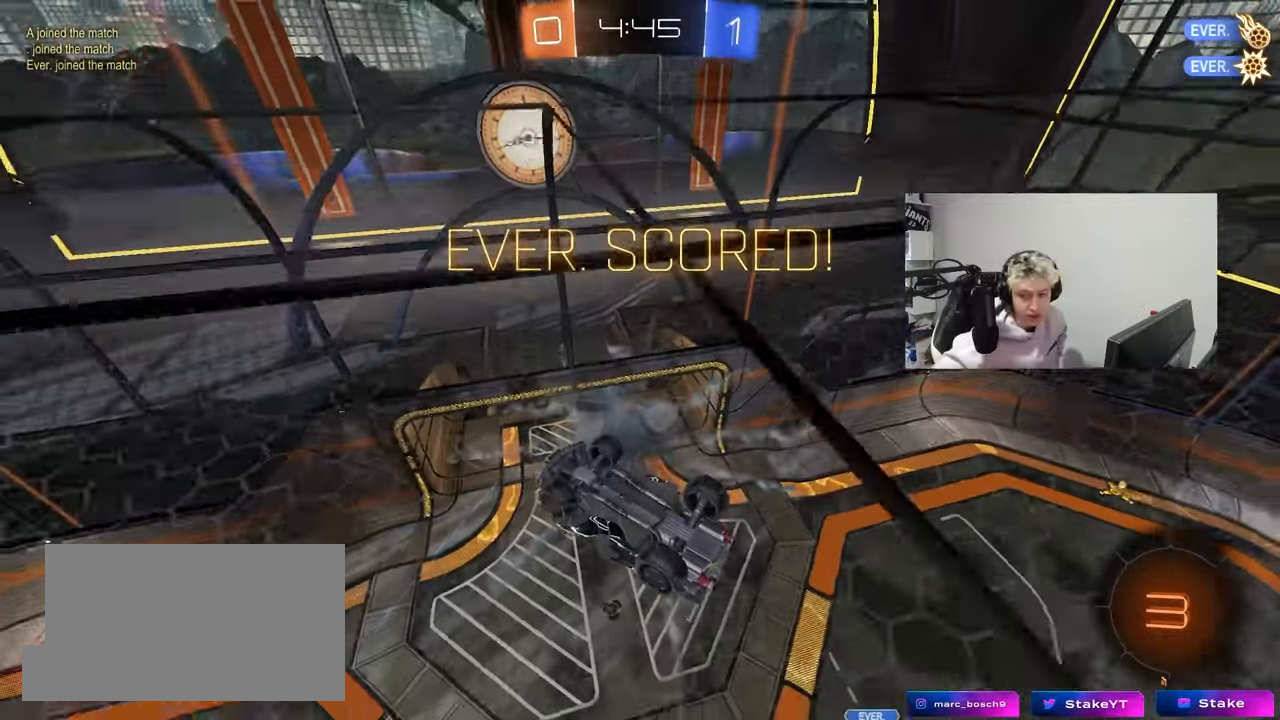
{"keys": [], "mouse": [], "mouse_move": "still", "events": []}
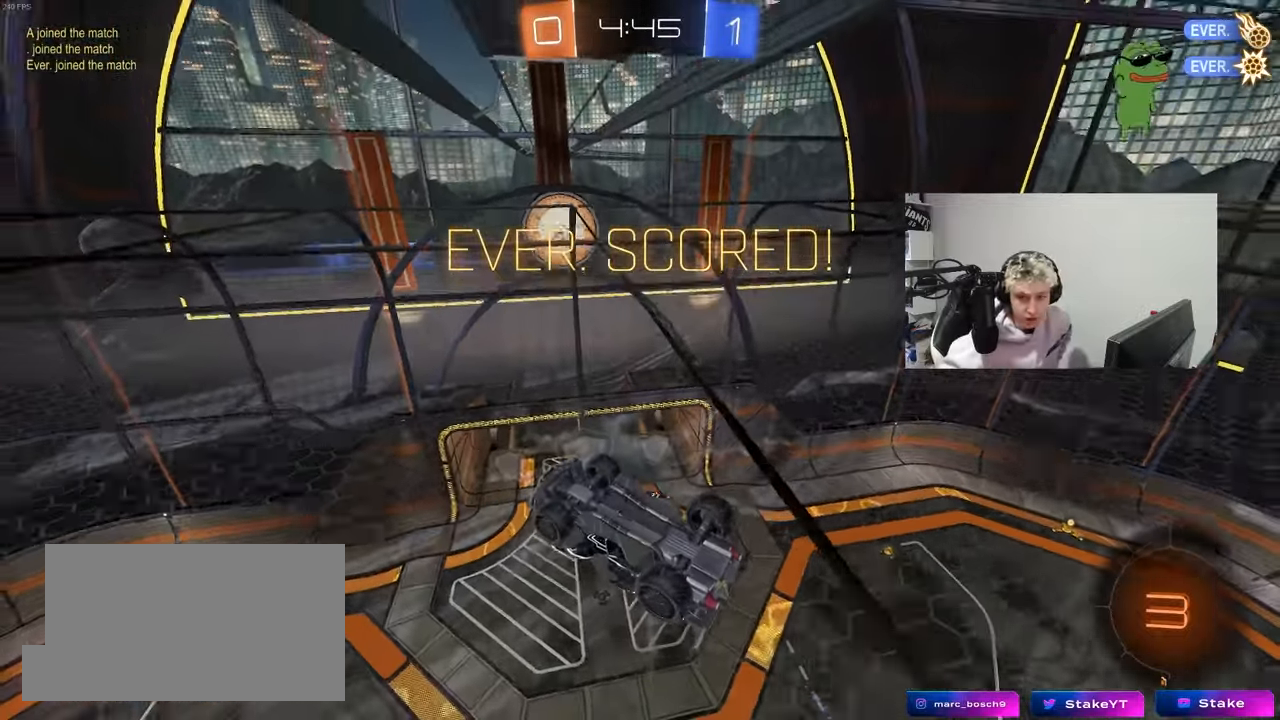
{"keys": [], "mouse": [], "mouse_move": "still", "events": []}
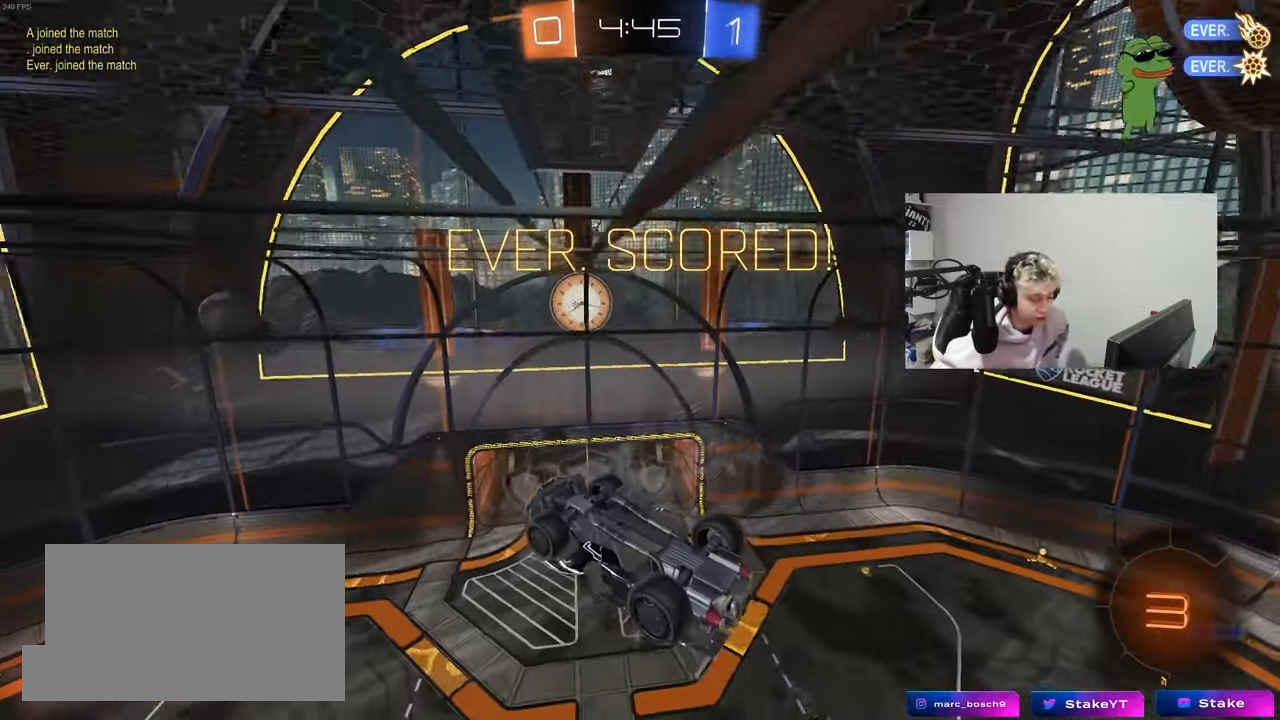
{"keys": [], "mouse": [], "mouse_move": "still", "events": []}
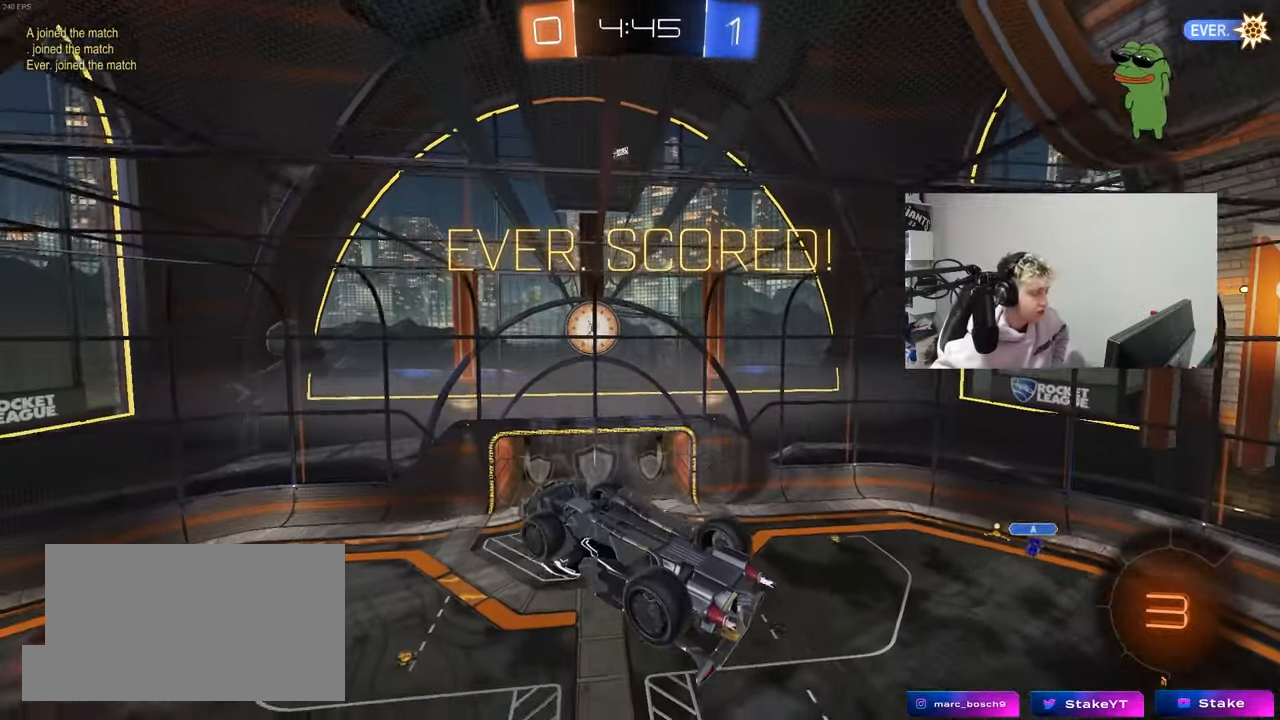
{"keys": [], "mouse": [], "mouse_move": "still", "events": []}
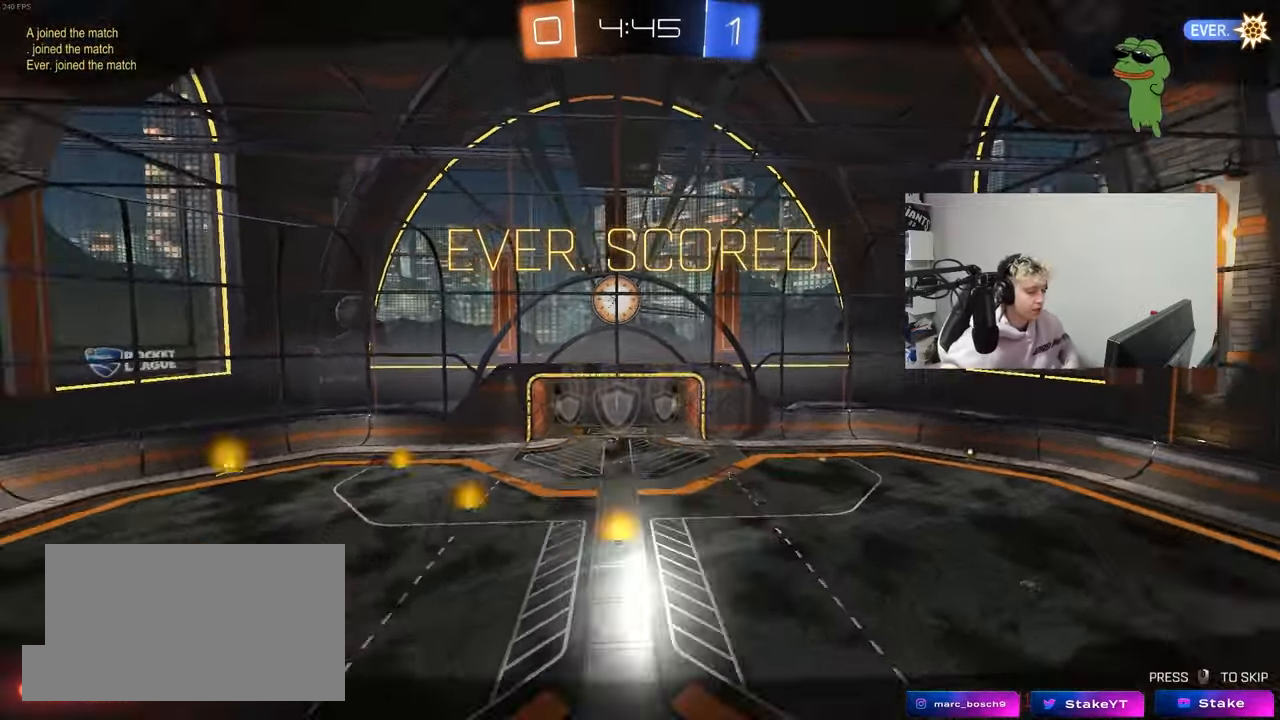
{"keys": [], "mouse": [], "mouse_move": "still", "events": []}
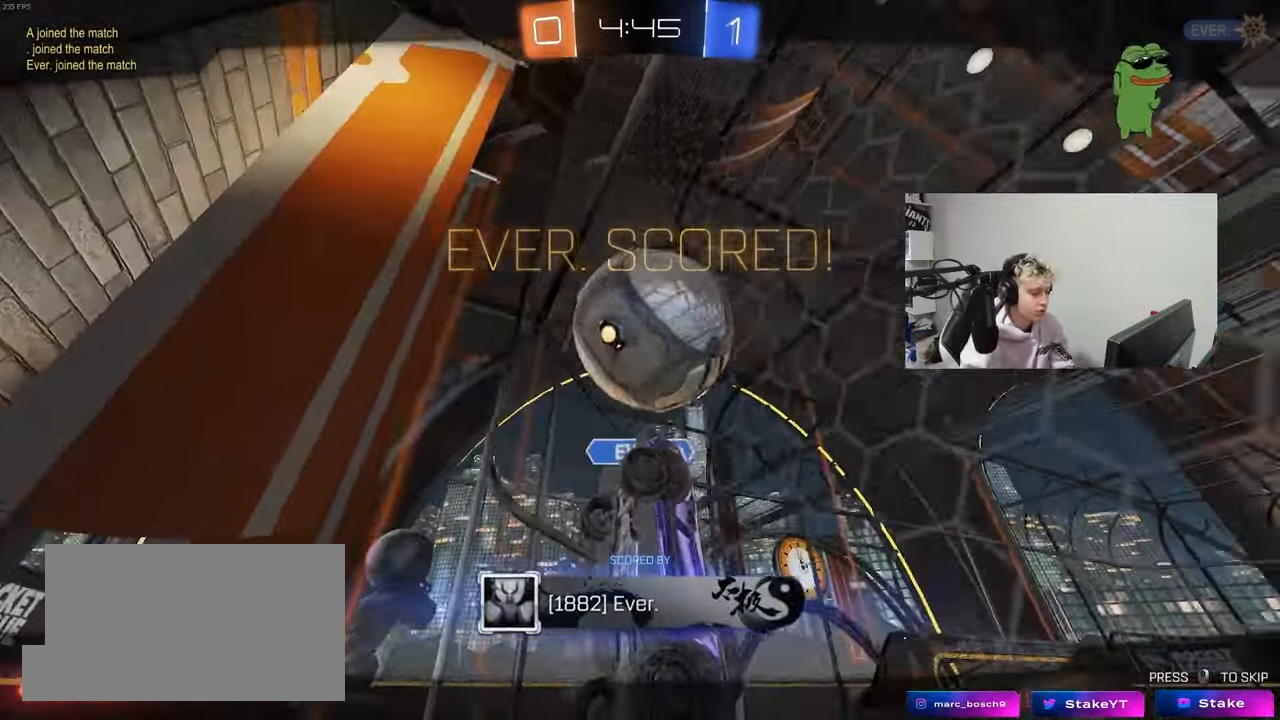
{"keys": [], "mouse": [], "mouse_move": "still", "events": []}
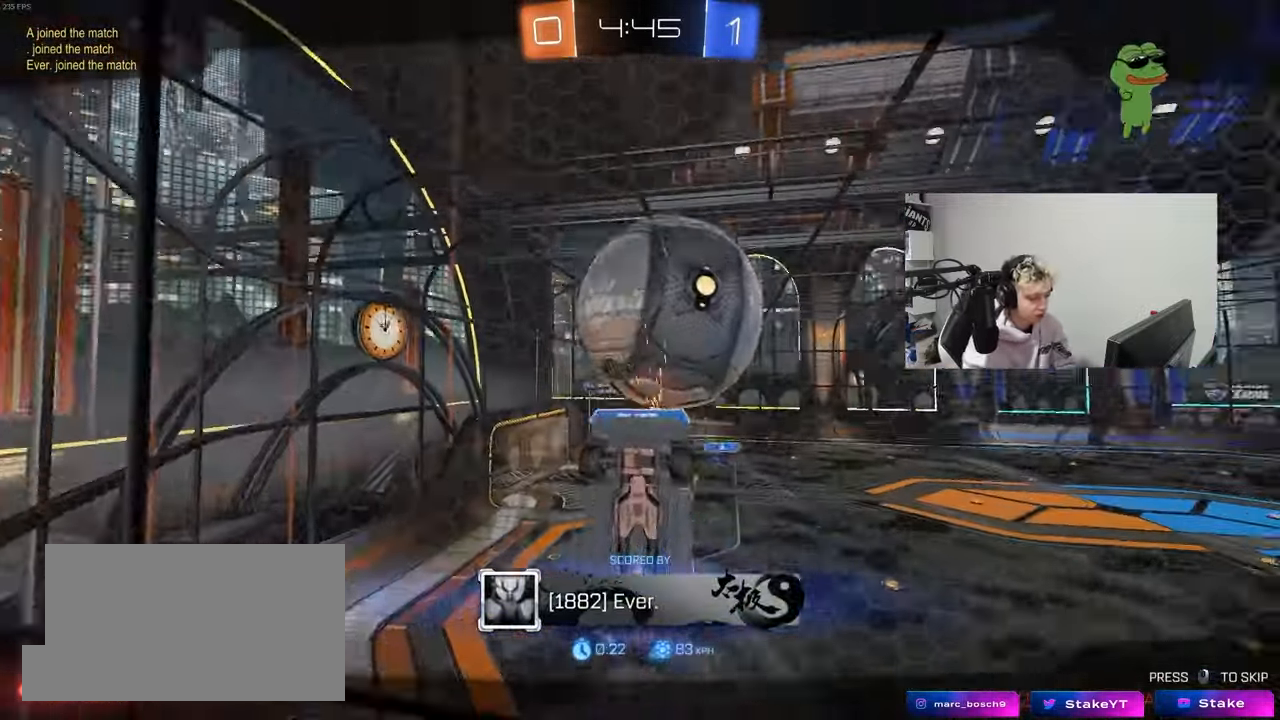
{"keys": [], "mouse": [], "mouse_move": "up-right", "events": []}
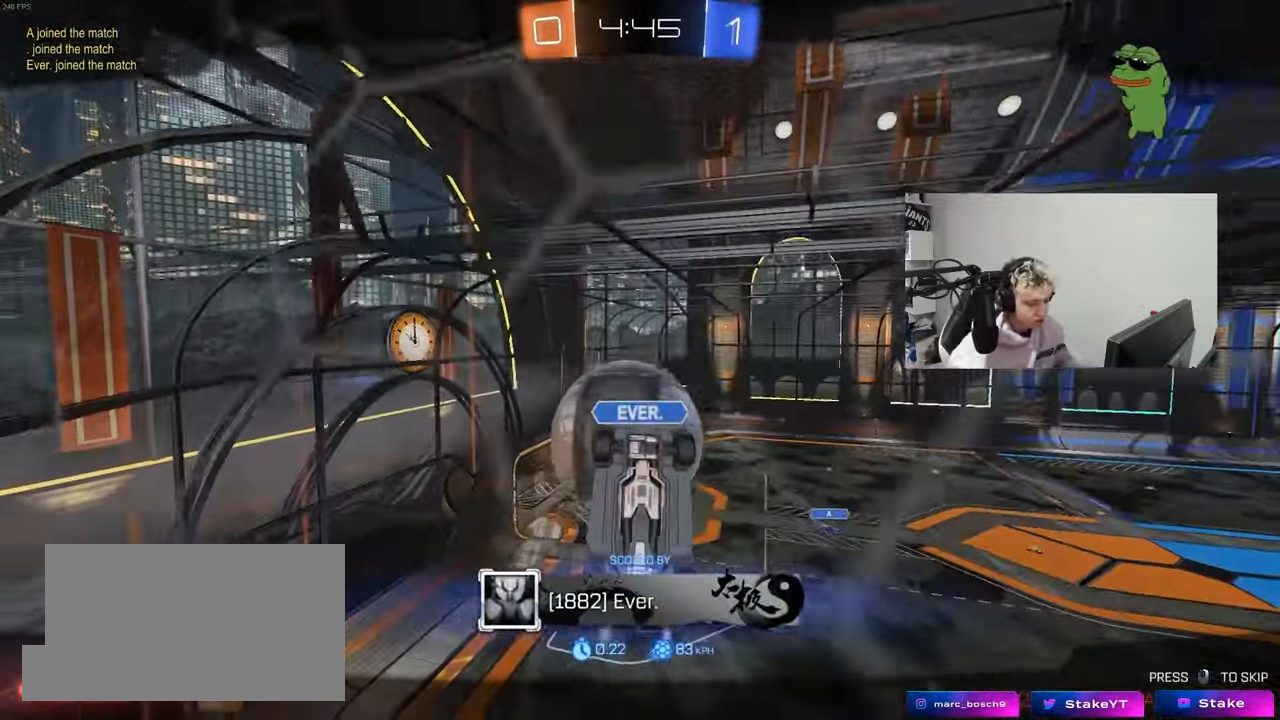
{"keys": [], "mouse": [], "mouse_move": "still", "events": [[50, "mouse_right", "down"], [183, "mouse_right", "up"]]}
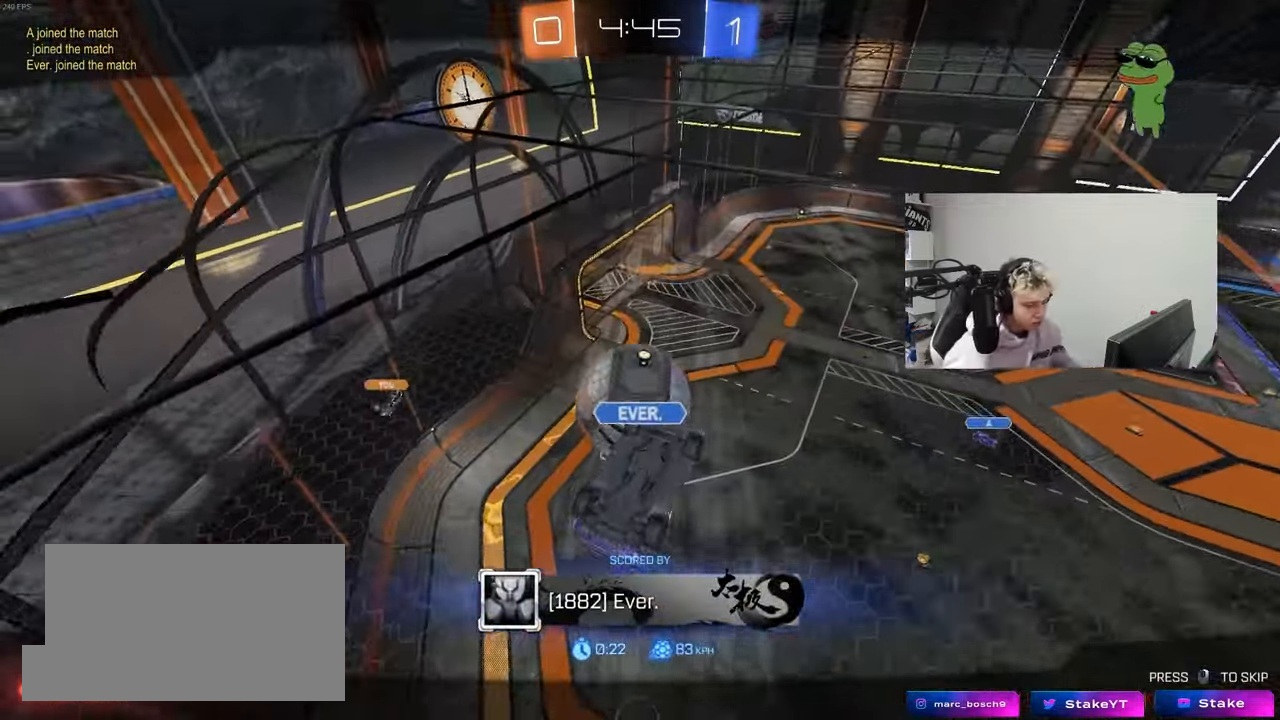
{"keys": [], "mouse": [], "mouse_move": "up", "events": []}
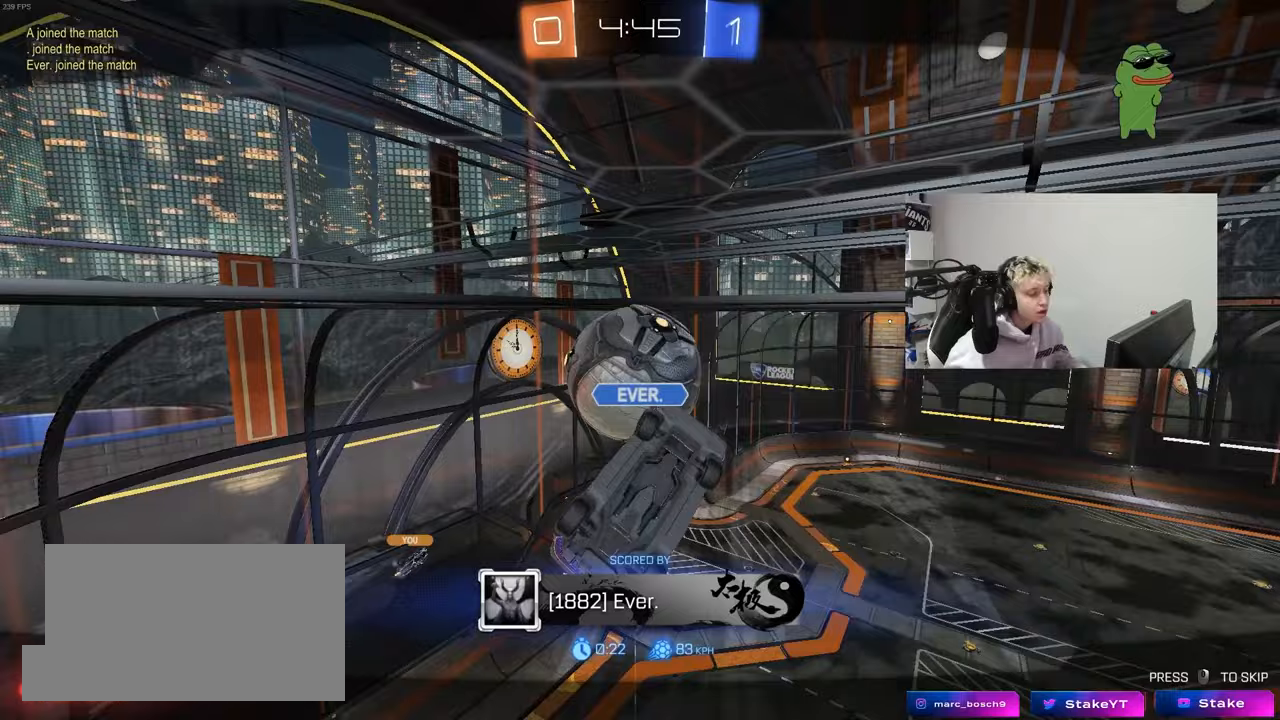
{"keys": [], "mouse": [], "mouse_move": "up-right", "events": []}
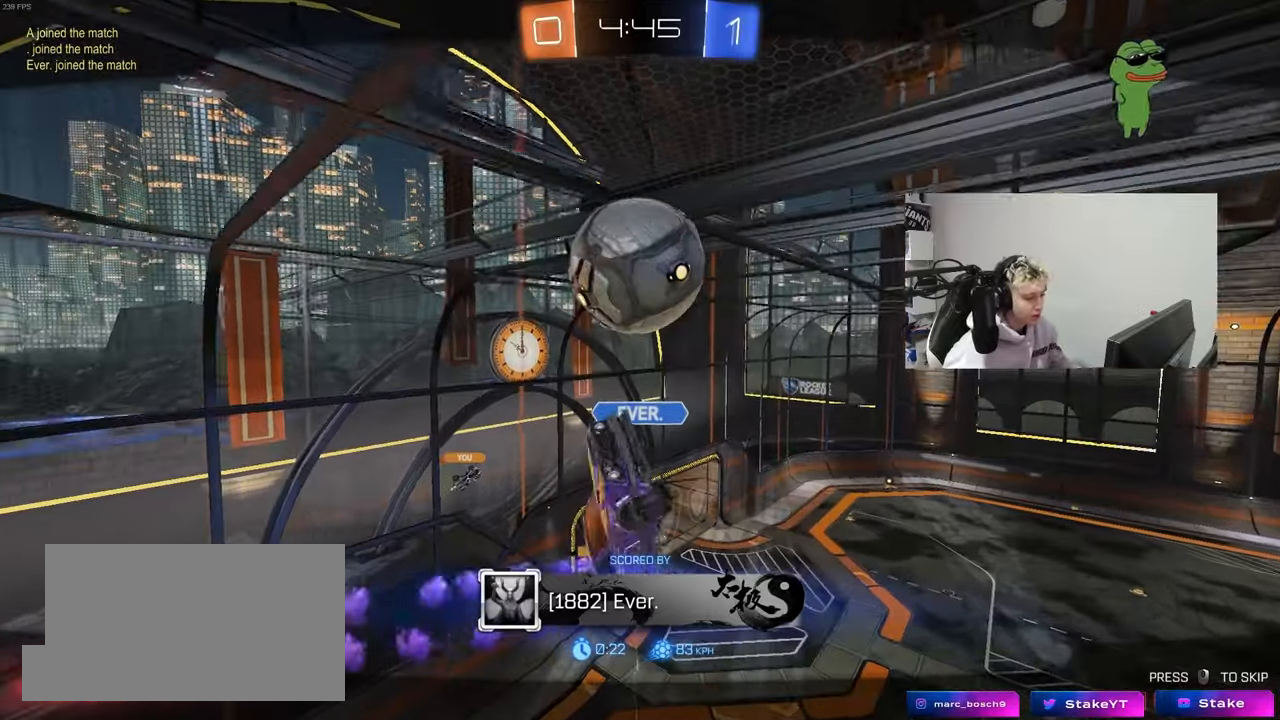
{"keys": ["tab"], "mouse": [], "mouse_move": "still", "events": [[333, "tab", "down"]]}
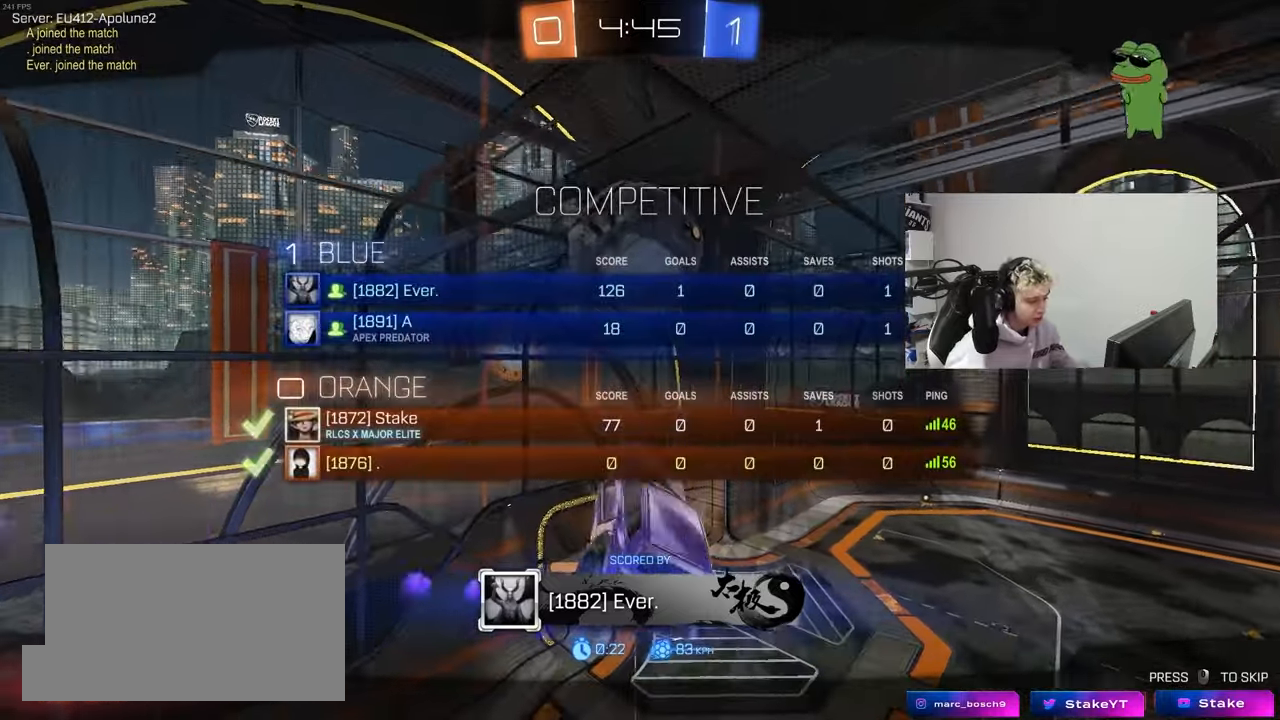
{"keys": ["tab"], "mouse": [], "mouse_move": "still", "events": [[150, "tab", "up"], [350, "tab", "down"]]}
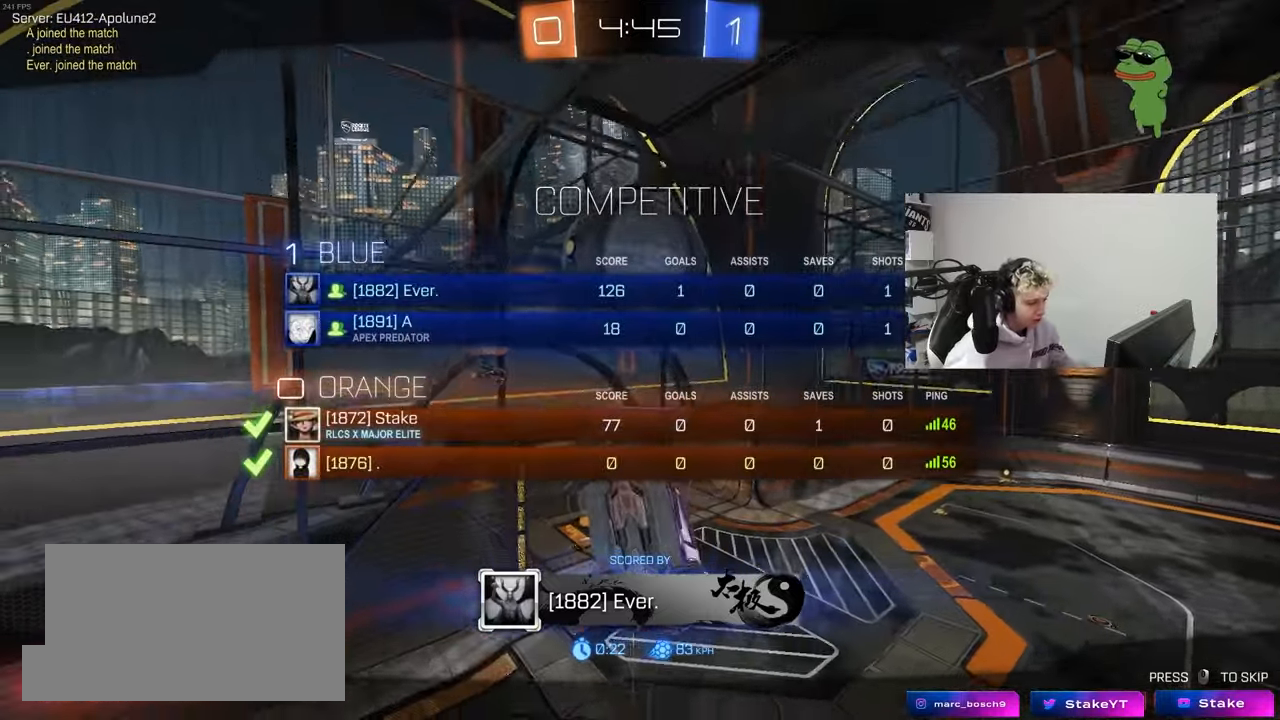
{"keys": [], "mouse": [], "mouse_move": "still", "events": [[83, "tab", "up"]]}